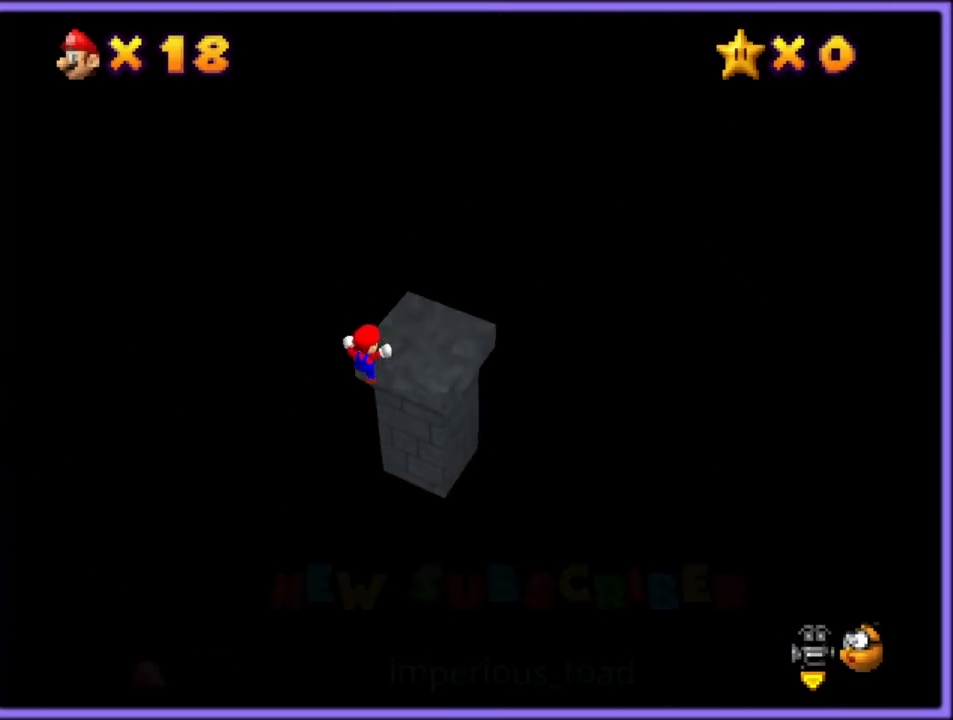
Gameplay with a controller (Nintendo layout); each line is a JSON object with the inputs held at the frame after it. "button_events" lists button changes between this image and that frame as [ms after this image, input, new state], when the widget could be followed in between (sticks are given only as held states). Not read: L1 L3 R3.
{"buttons": ["A"], "left_stick": "right", "button_events": [[67, "A", "down"], [333, "C_RIGHT", "down"], [433, "C_RIGHT", "up"]]}
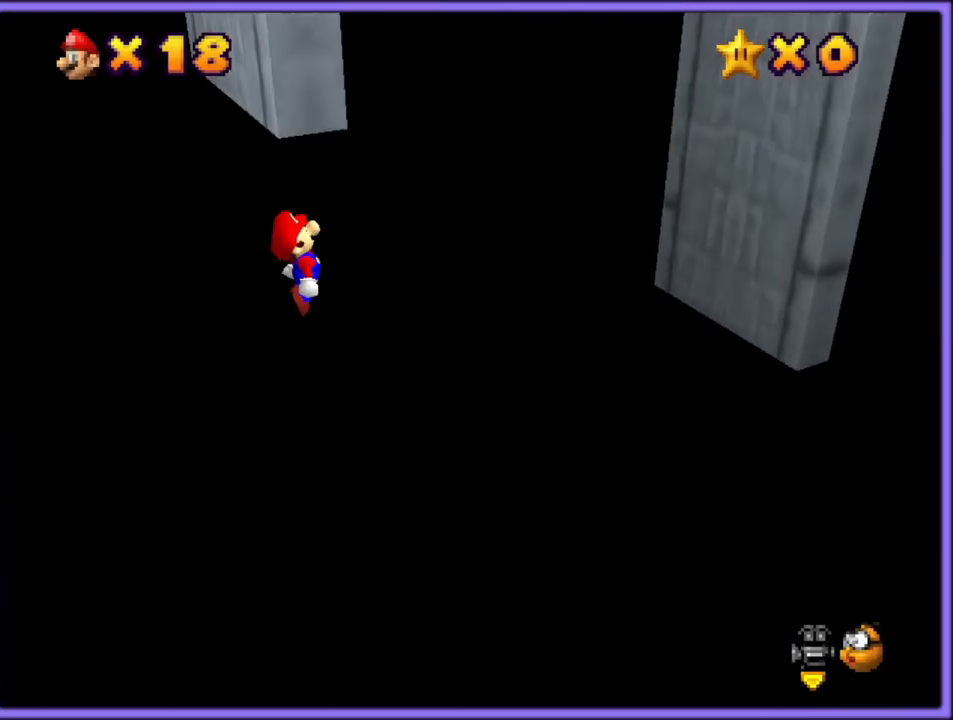
{"buttons": ["A"], "left_stick": "left", "button_events": [[250, "A", "up"], [383, "A", "down"]]}
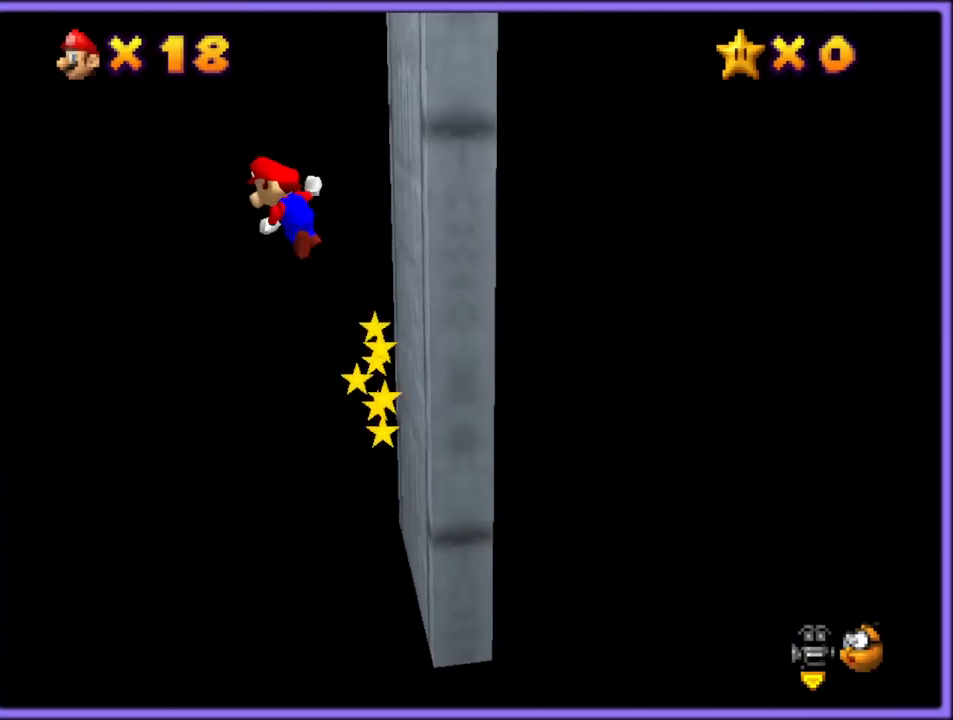
{"buttons": ["A"], "left_stick": "left", "button_events": []}
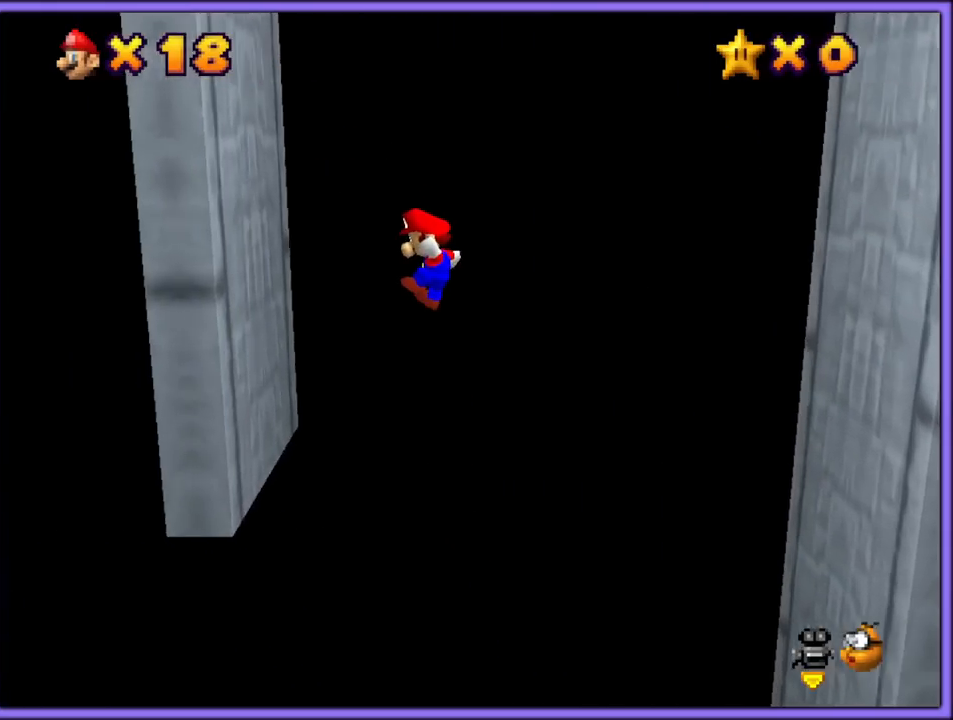
{"buttons": ["A"], "left_stick": "right", "button_events": [[133, "A", "up"], [250, "A", "down"]]}
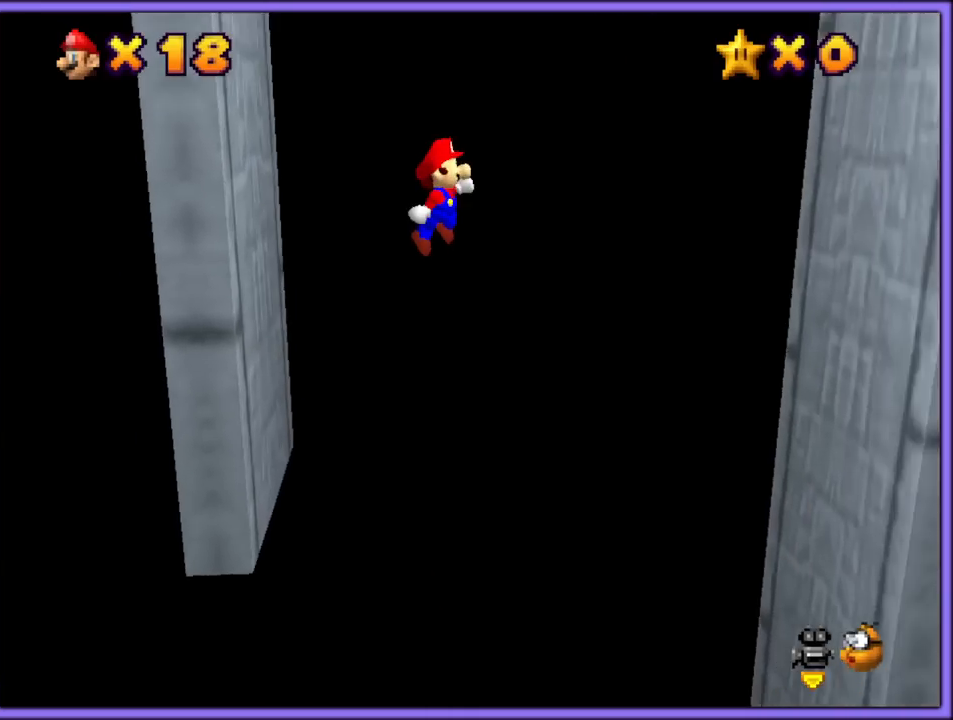
{"buttons": [], "left_stick": "right", "button_events": [[450, "A", "up"]]}
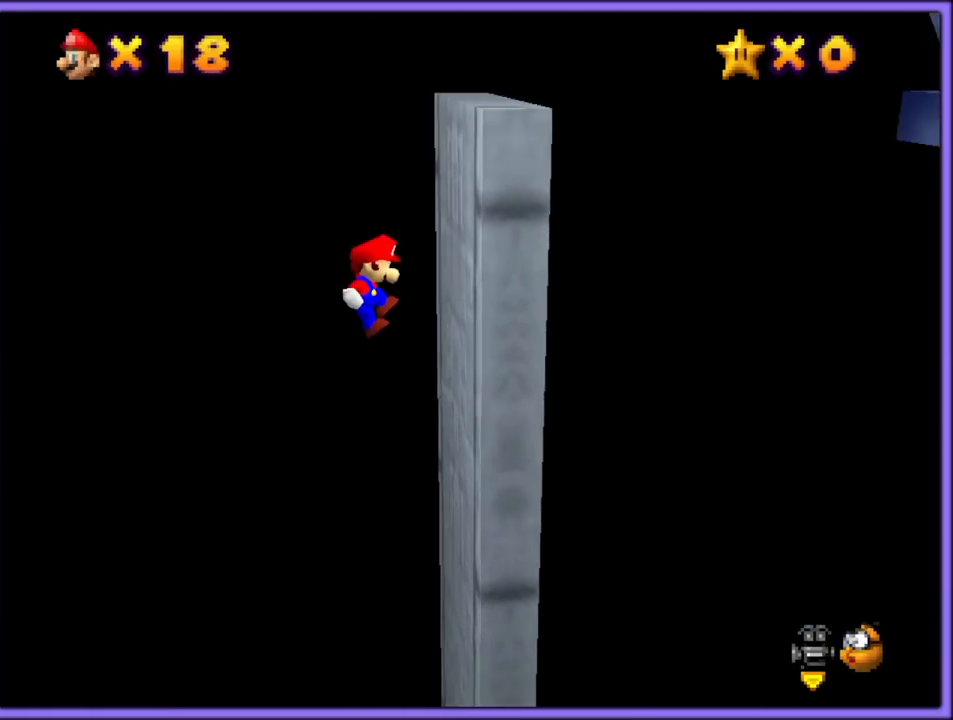
{"buttons": [], "left_stick": "left", "button_events": [[117, "A", "down"], [367, "A", "up"]]}
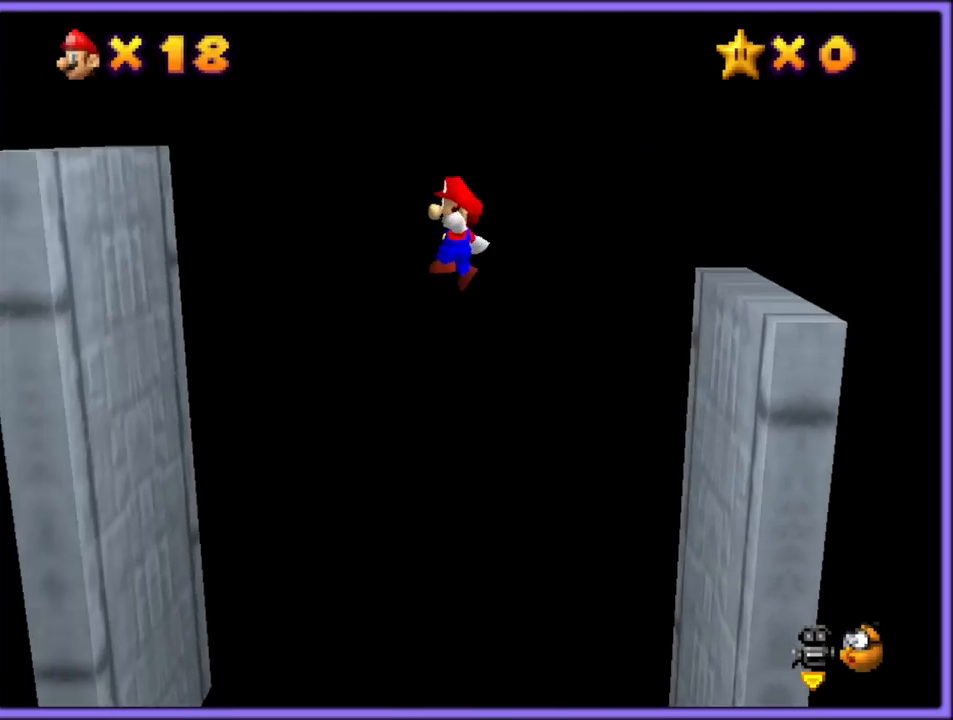
{"buttons": ["A"], "left_stick": "right", "button_events": [[467, "A", "down"]]}
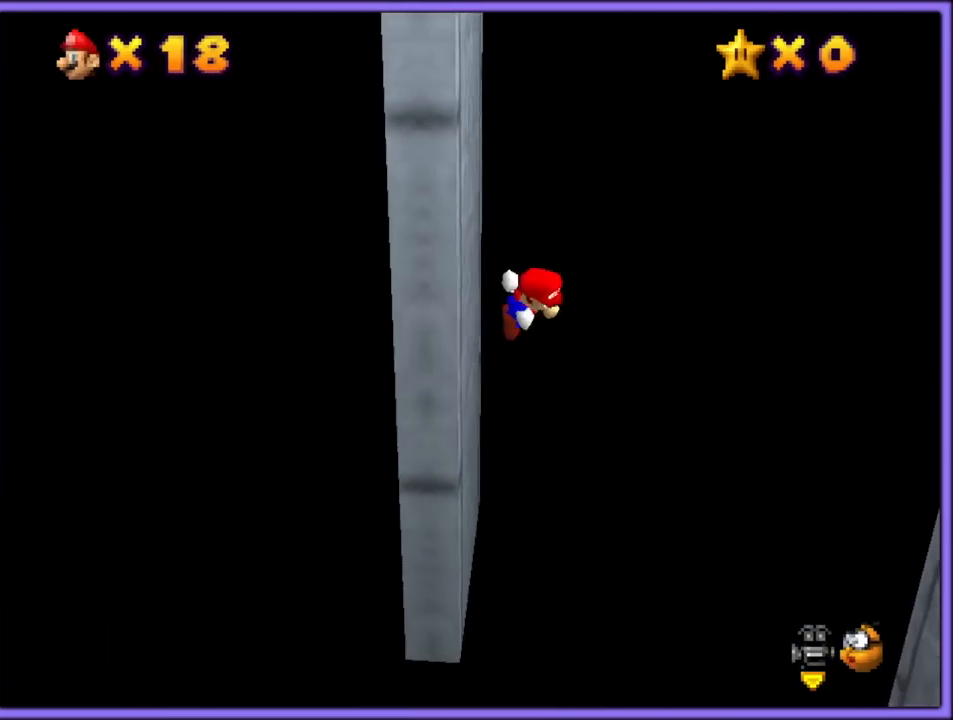
{"buttons": ["A"], "left_stick": "right", "button_events": []}
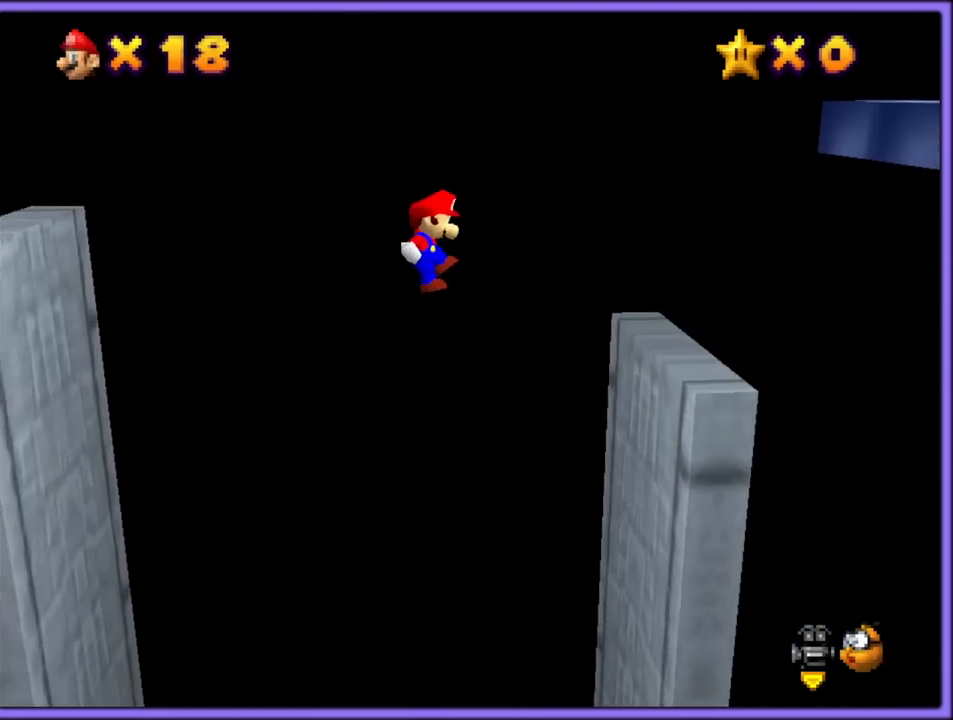
{"buttons": ["A"], "left_stick": "right", "button_events": [[217, "A", "up"], [367, "A", "down"]]}